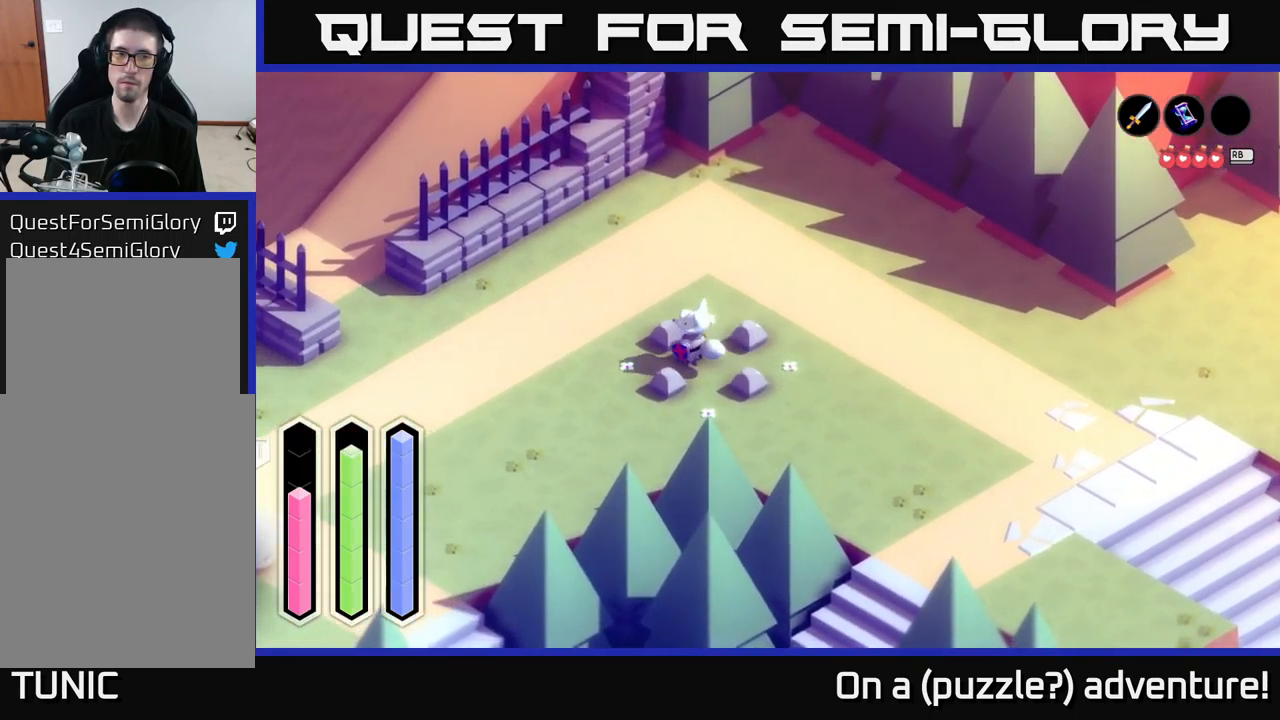
Gameplay with a controller (Xbox layout); each line is a JSON object with the inputs held at the frame after it. "events" lists button and stick changes between this image and that frame as [ms after this image, input, new state], when the widget could be followed in between.
{"buttons": ["X"], "left_stick": "right", "right_stick": "center", "events": [[17, "left_stick", "up"], [83, "left_stick", "right"], [150, "left_stick", "center"], [400, "X", "down"], [467, "left_stick", "right"]]}
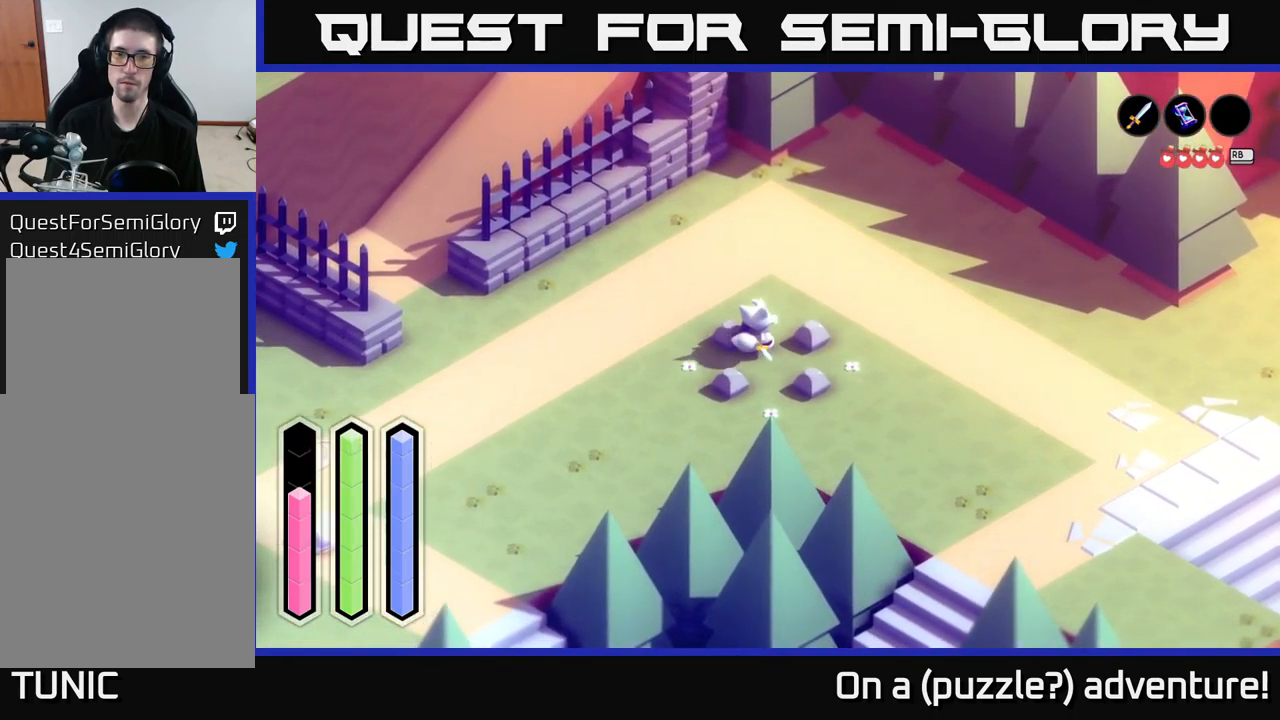
{"buttons": [], "left_stick": "up-left", "right_stick": "center", "events": [[100, "X", "up"], [200, "left_stick", "center"], [367, "left_stick", "up-left"]]}
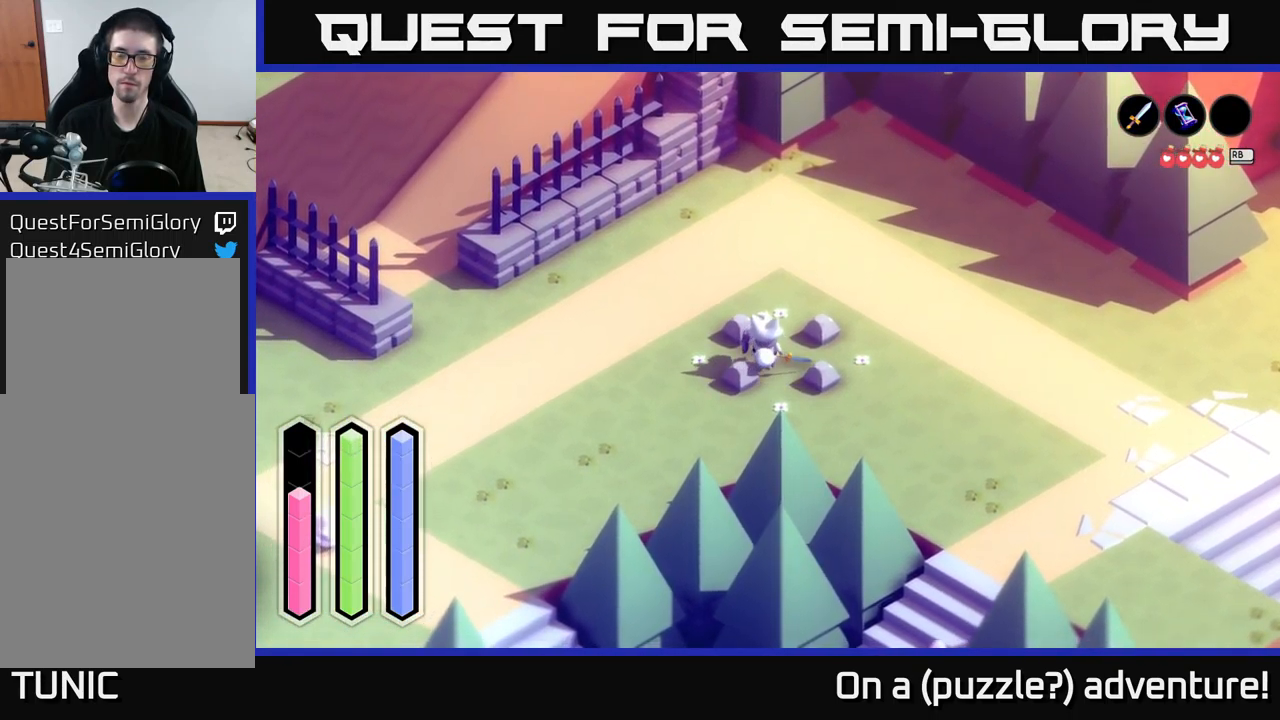
{"buttons": ["A"], "left_stick": "up-left", "right_stick": "center", "events": [[133, "A", "down"], [133, "left_stick", "left"], [334, "left_stick", "up-left"]]}
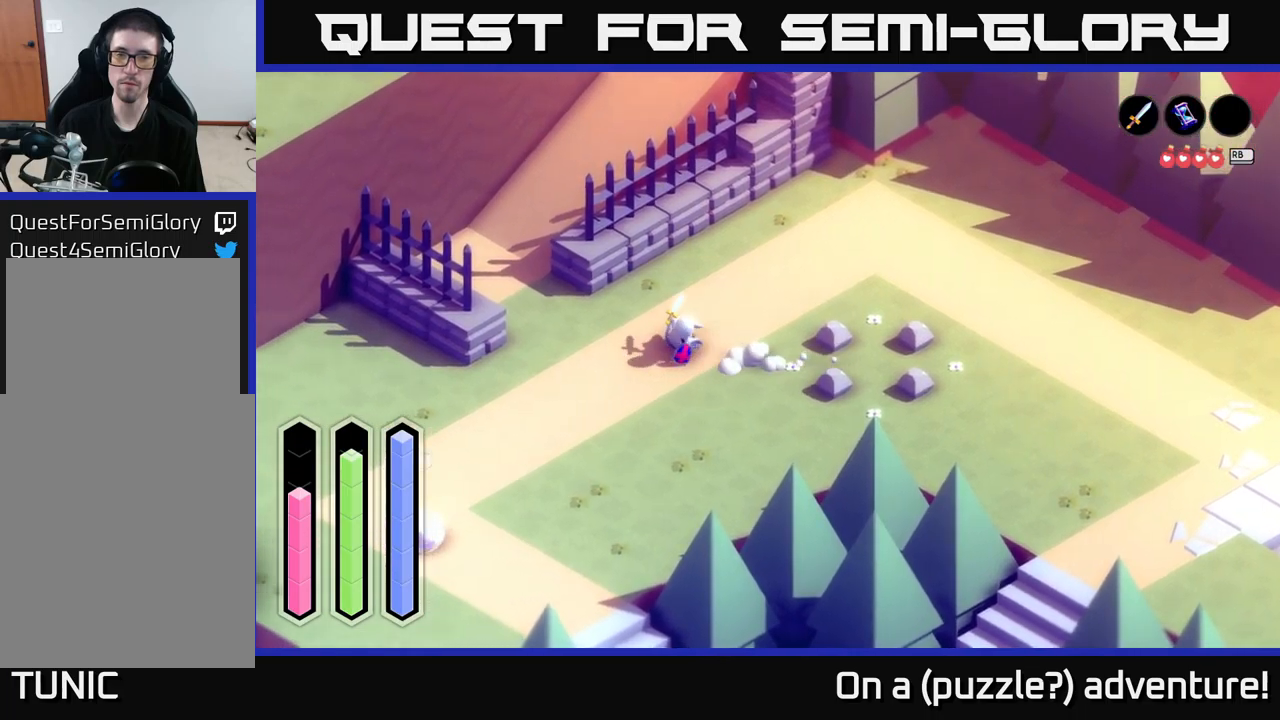
{"buttons": ["A"], "left_stick": "up-left", "right_stick": "center", "events": []}
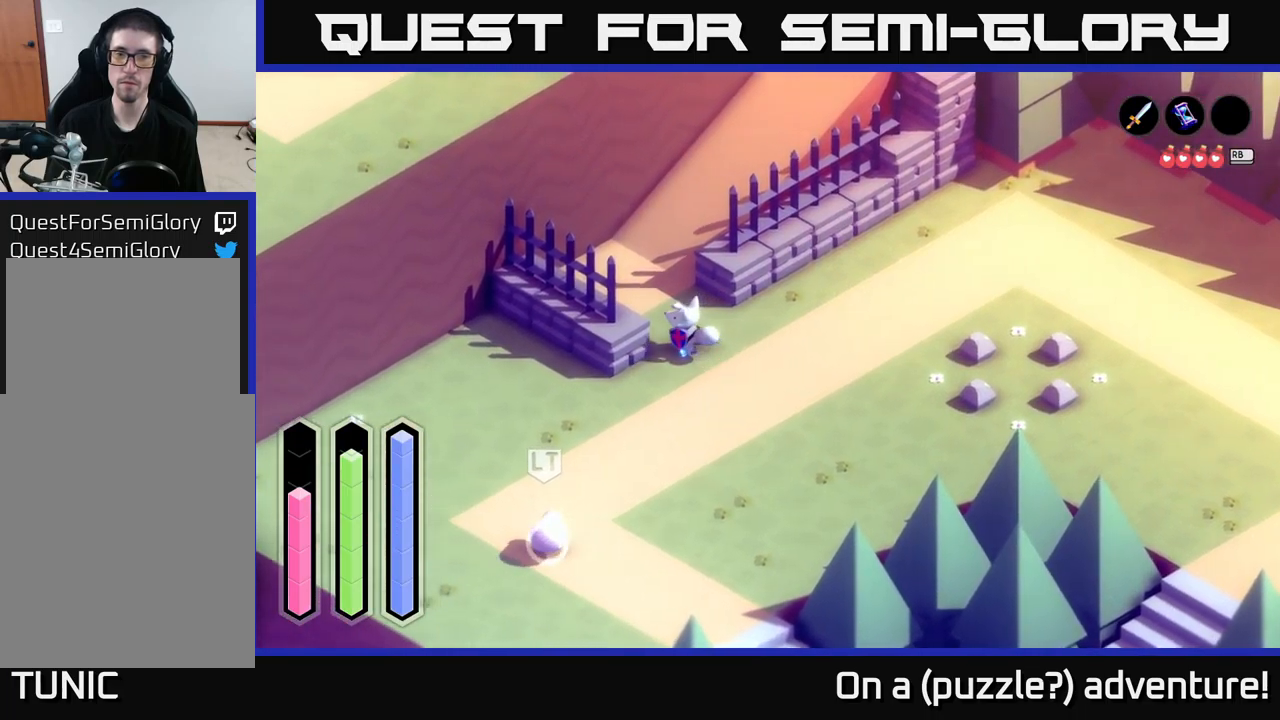
{"buttons": ["A"], "left_stick": "up-right", "right_stick": "center", "events": [[100, "left_stick", "up"], [334, "left_stick", "up-right"]]}
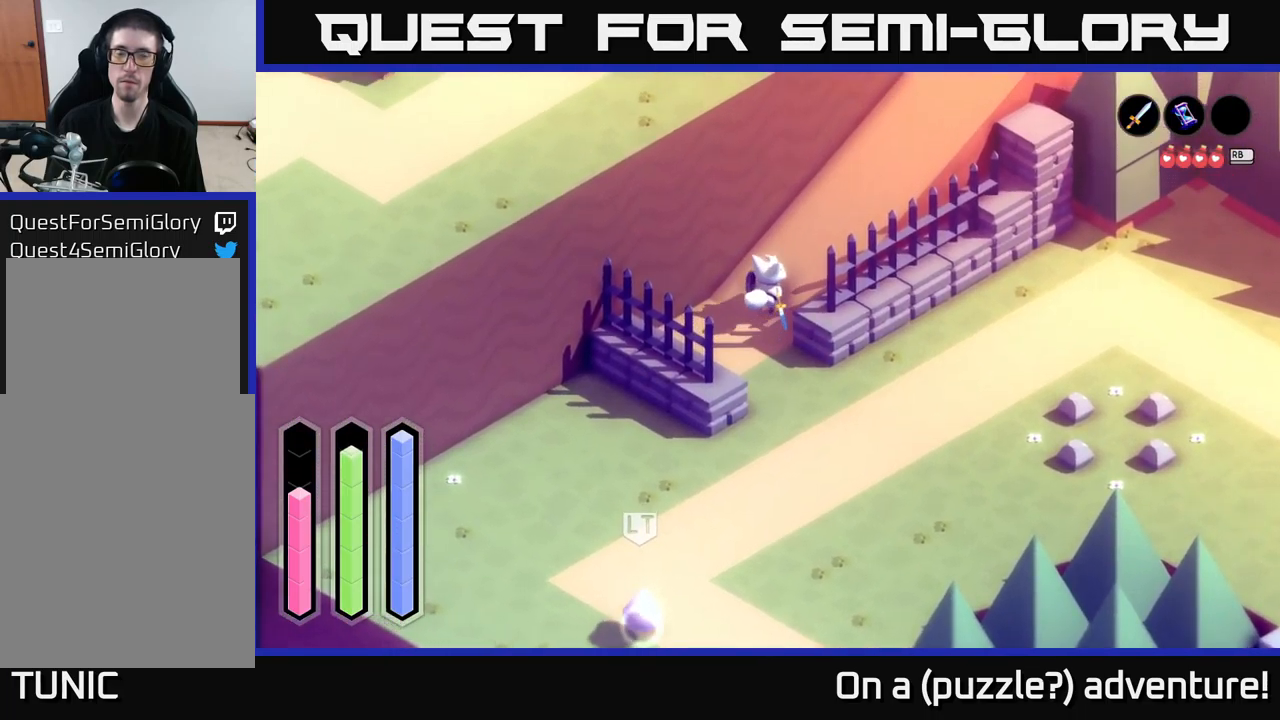
{"buttons": ["A"], "left_stick": "up-right", "right_stick": "center", "events": []}
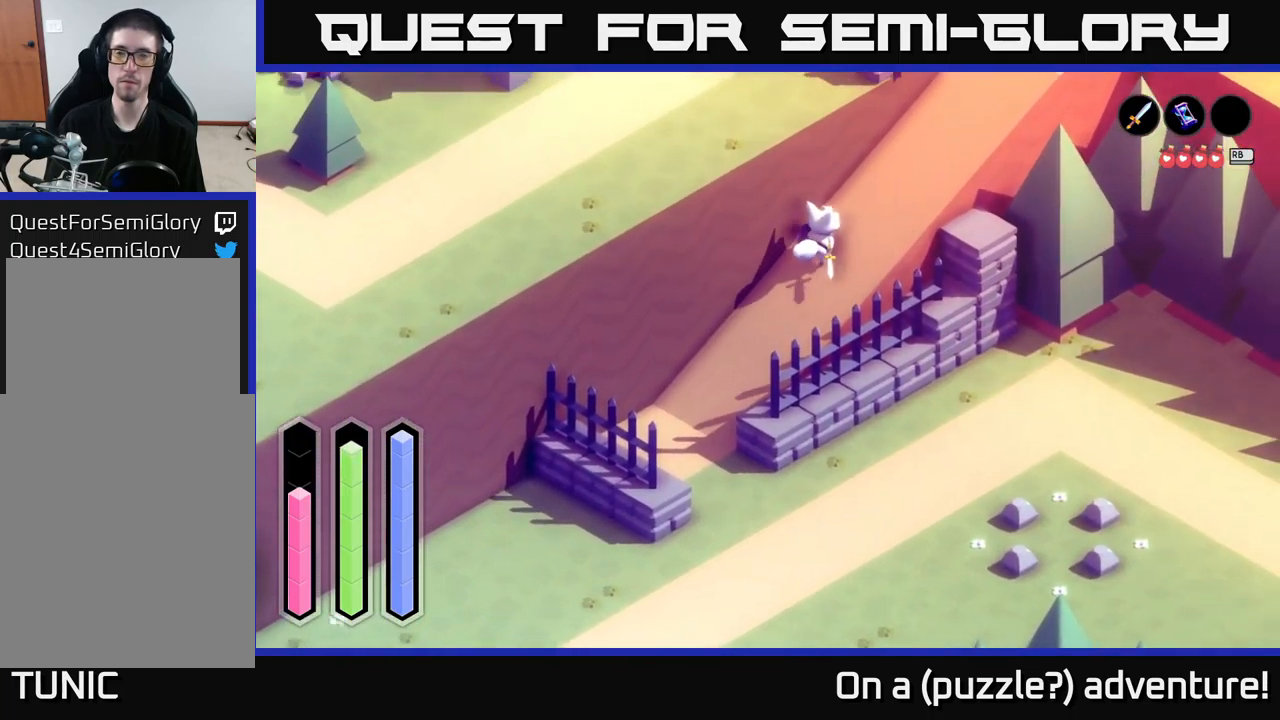
{"buttons": ["A"], "left_stick": "up-right", "right_stick": "center", "events": []}
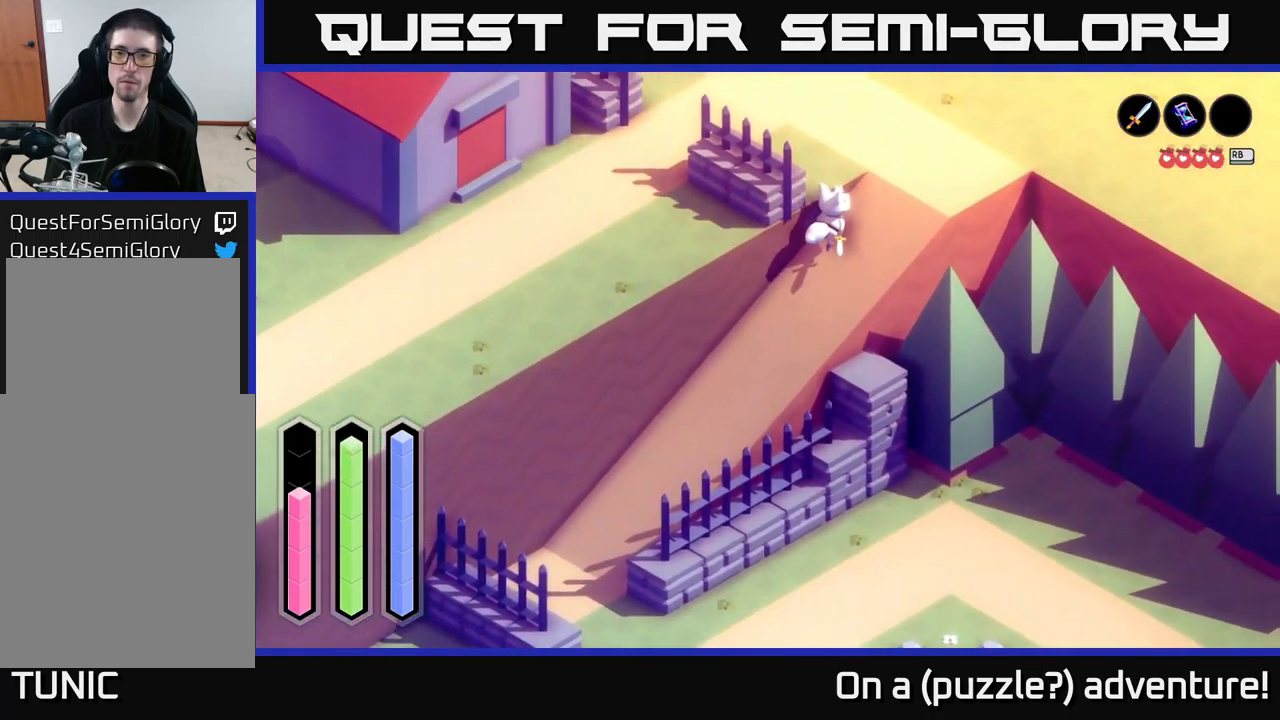
{"buttons": ["A"], "left_stick": "up-left", "right_stick": "center", "events": [[434, "left_stick", "up-left"]]}
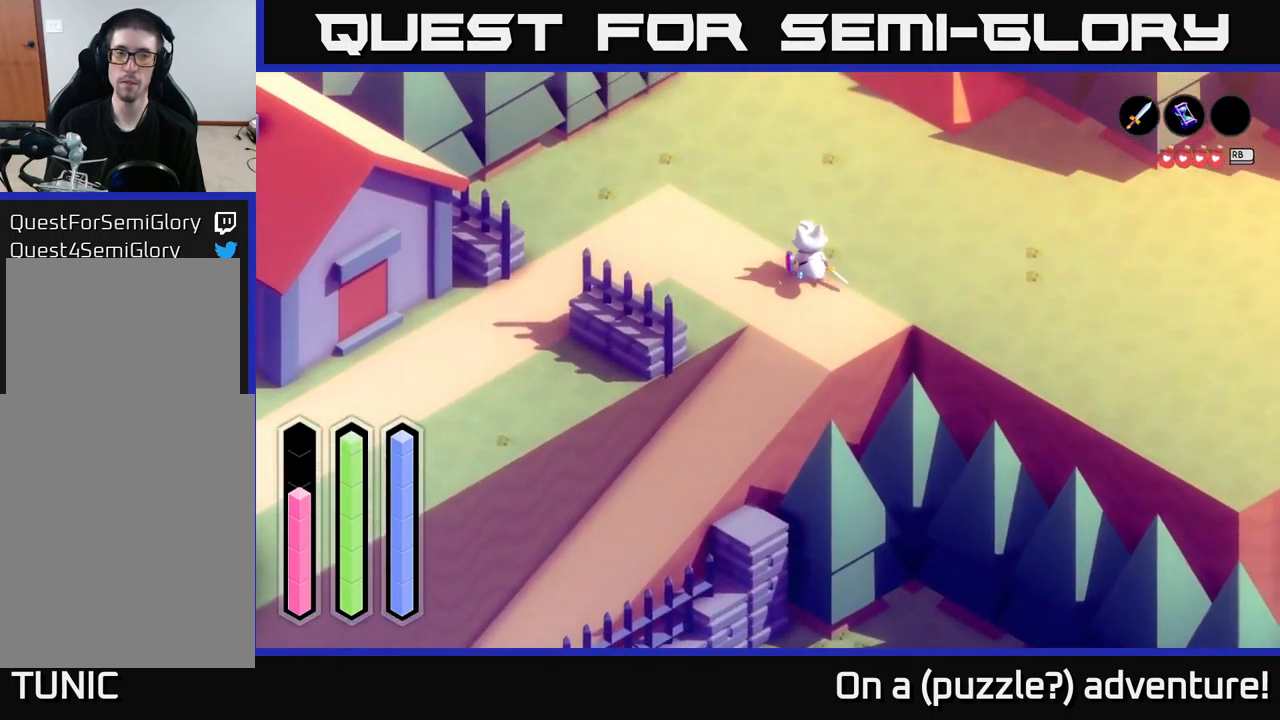
{"buttons": ["A"], "left_stick": "center", "right_stick": "center", "events": [[117, "left_stick", "center"]]}
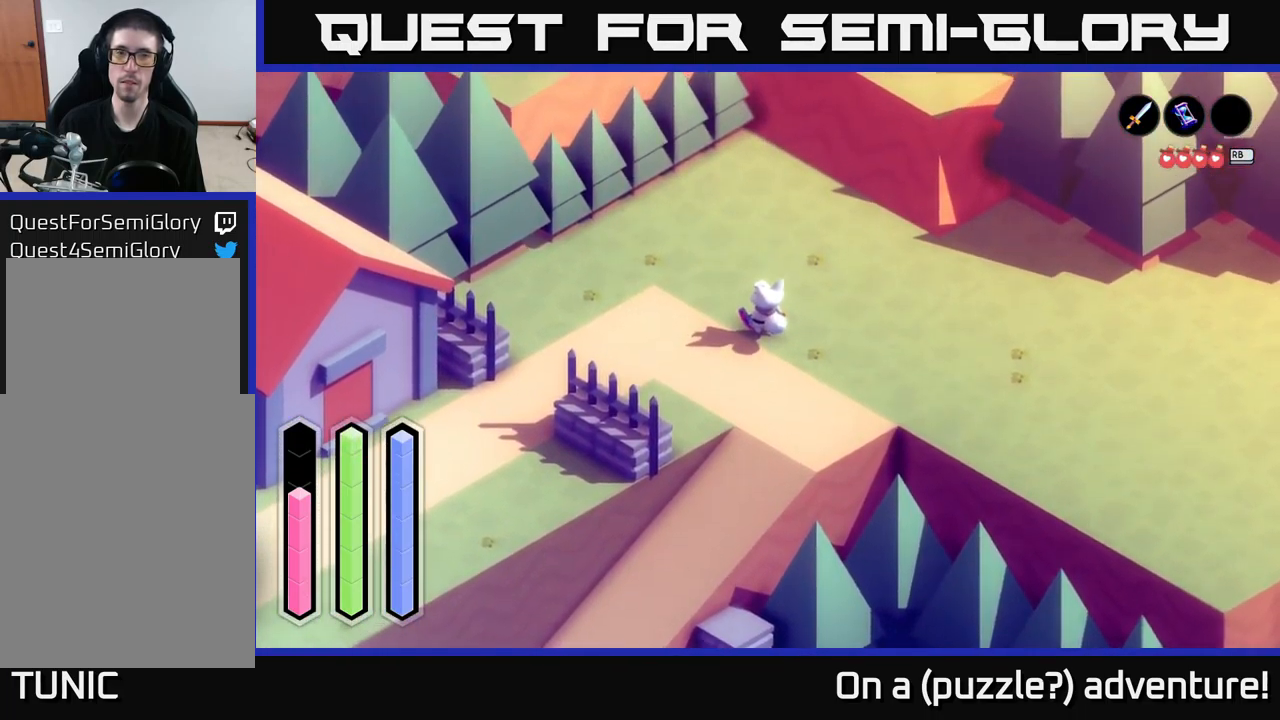
{"buttons": ["A"], "left_stick": "down-left", "right_stick": "center", "events": [[134, "left_stick", "left"], [250, "A", "up"], [284, "A", "down"], [500, "left_stick", "down-left"]]}
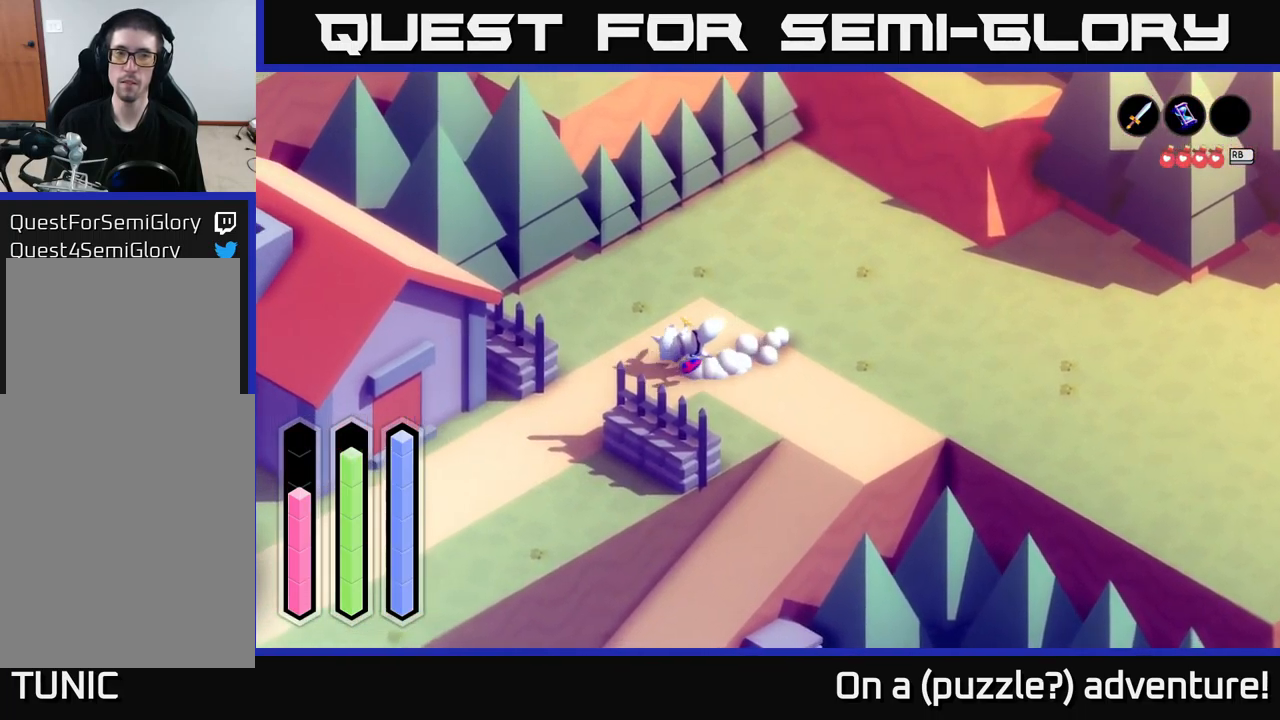
{"buttons": ["A"], "left_stick": "down-left", "right_stick": "center", "events": [[250, "left_stick", "down"], [484, "left_stick", "down-left"]]}
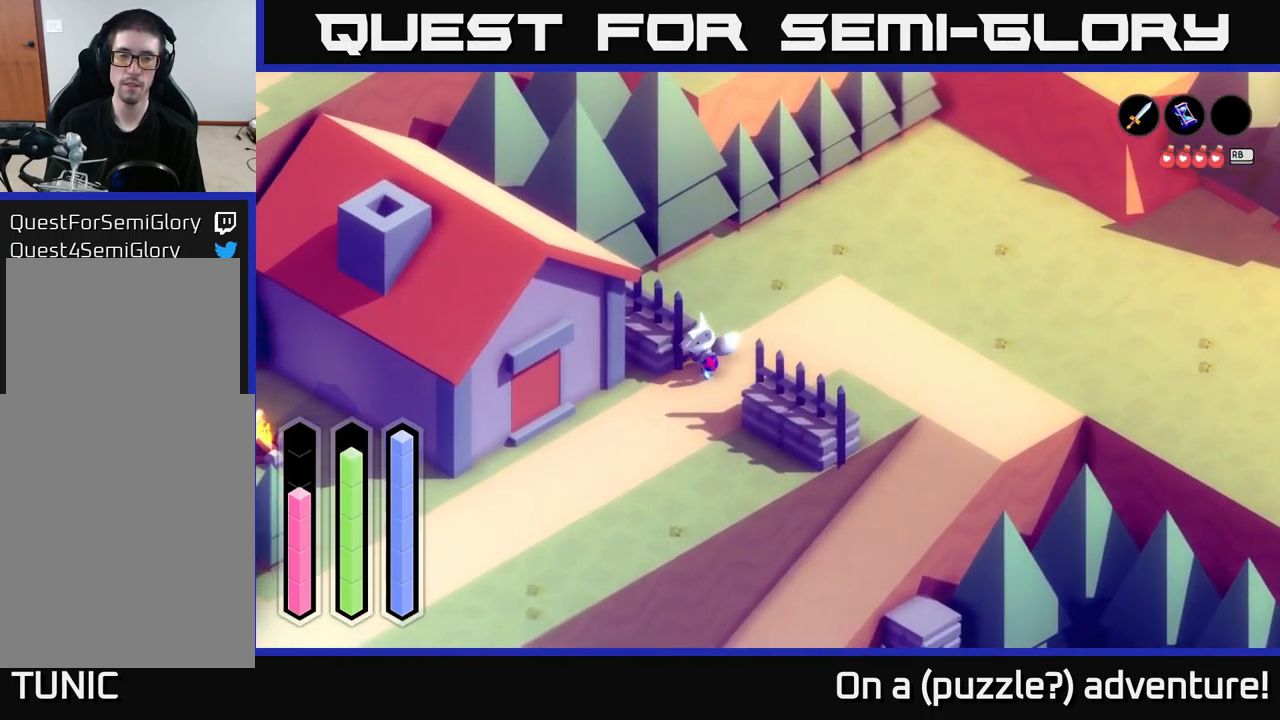
{"buttons": [], "left_stick": "up-left", "right_stick": "center", "events": [[417, "A", "up"], [450, "left_stick", "up-left"]]}
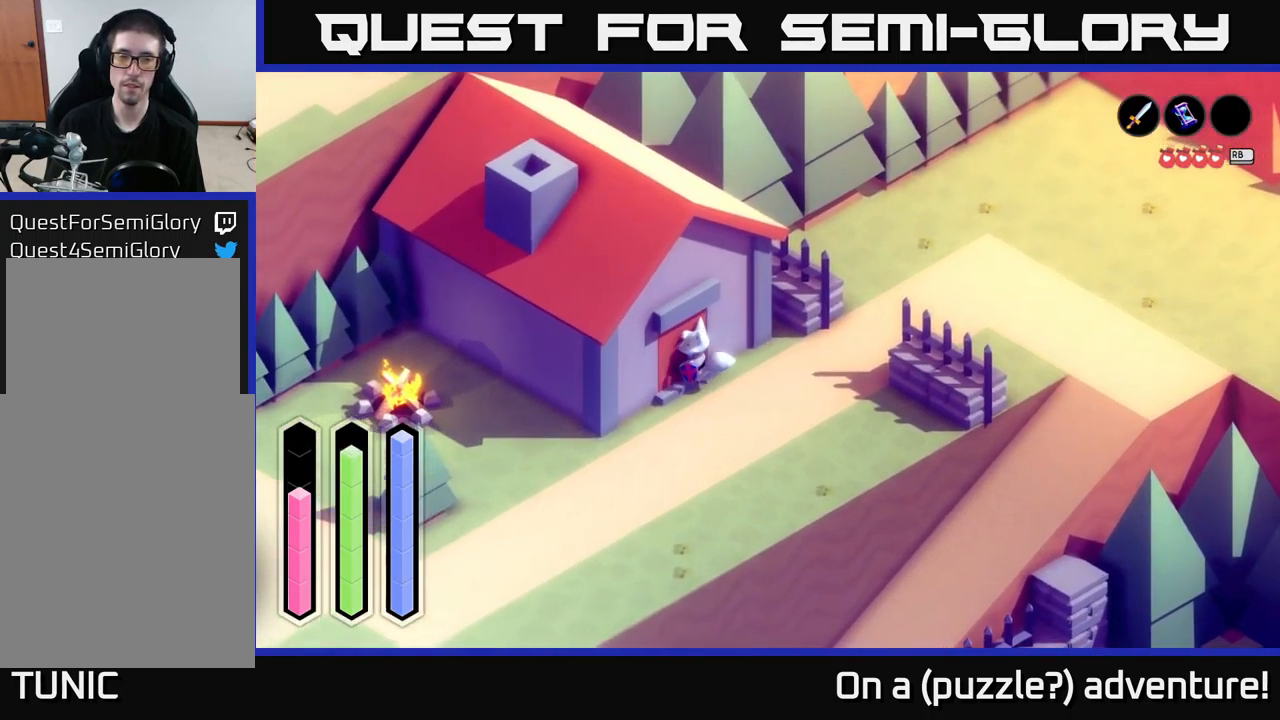
{"buttons": [], "left_stick": "center", "right_stick": "center", "events": [[134, "A", "down"], [283, "left_stick", "center"], [433, "A", "up"]]}
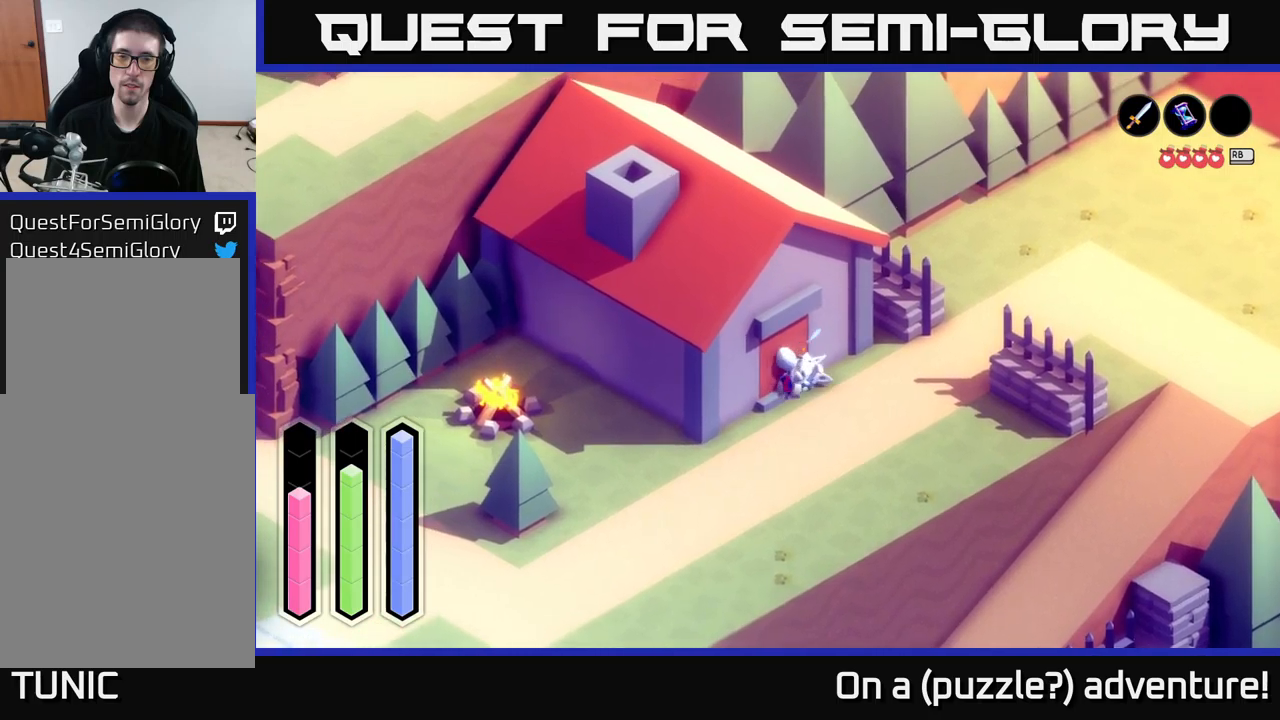
{"buttons": ["A"], "left_stick": "down-left", "right_stick": "center", "events": [[100, "left_stick", "down-left"], [350, "A", "down"]]}
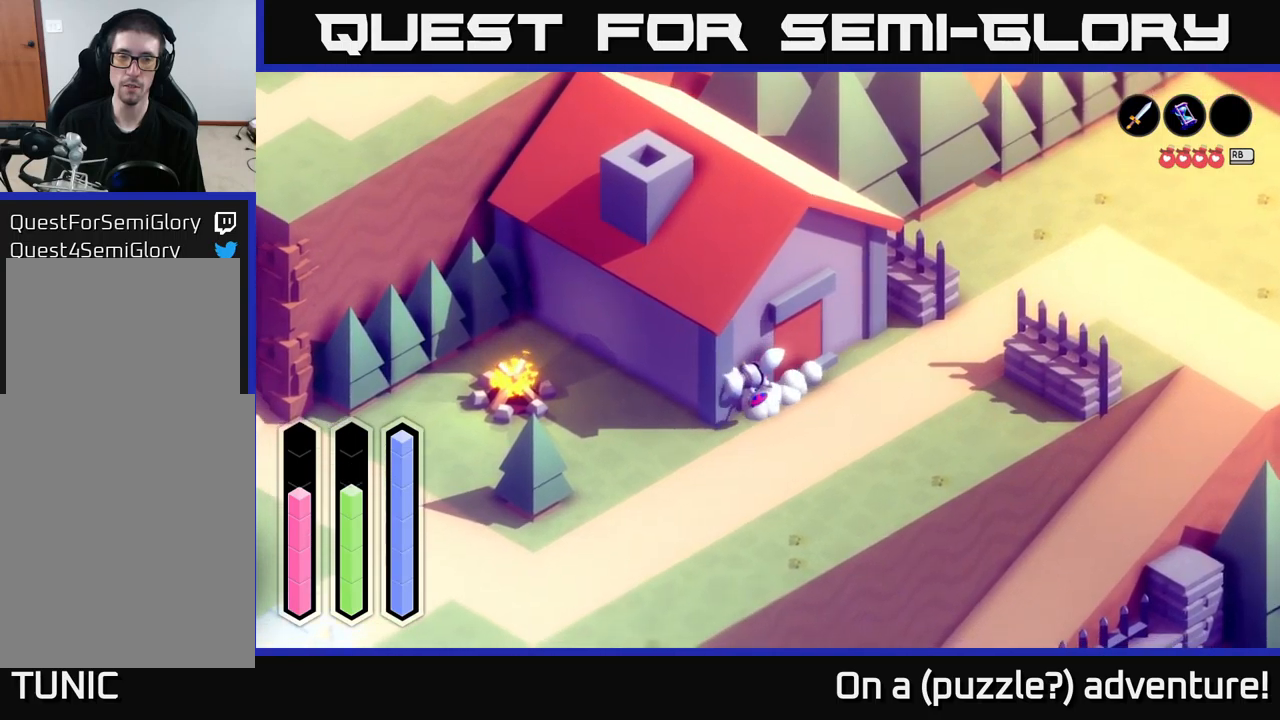
{"buttons": [], "left_stick": "up-left", "right_stick": "center", "events": [[133, "A", "up"], [216, "left_stick", "up-left"]]}
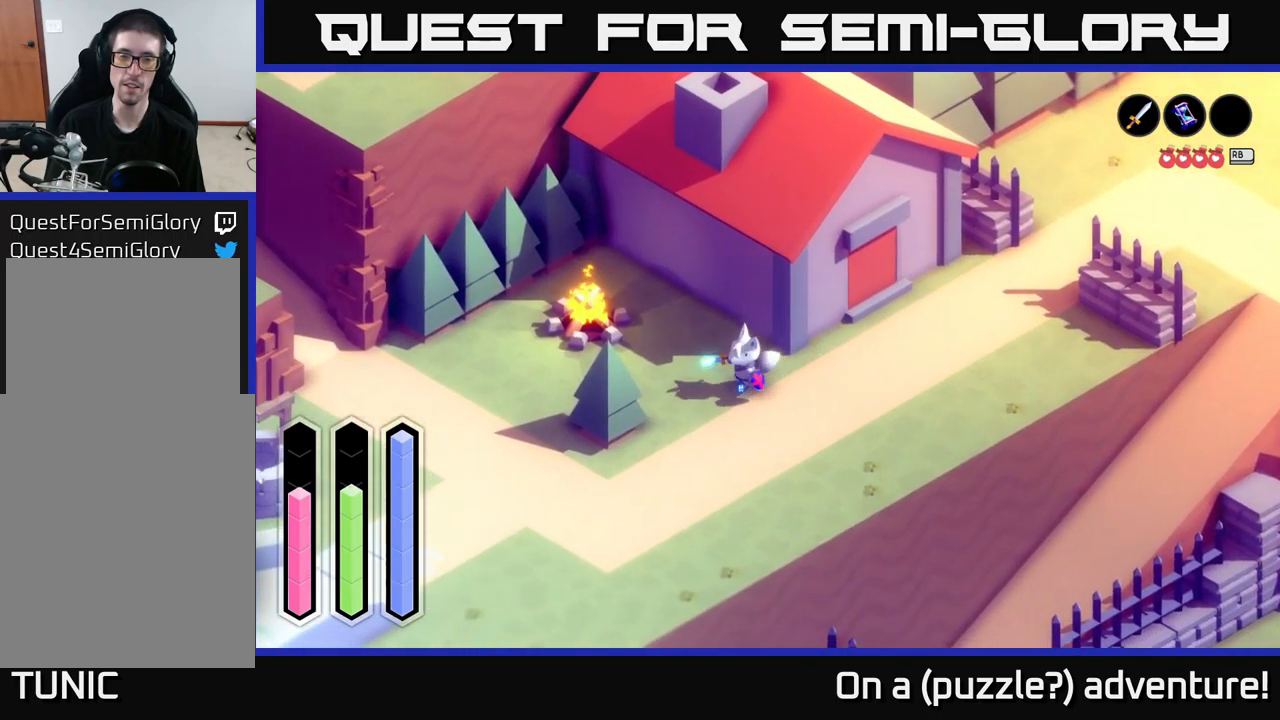
{"buttons": [], "left_stick": "left", "right_stick": "center", "events": [[50, "left_stick", "center"], [350, "left_stick", "left"]]}
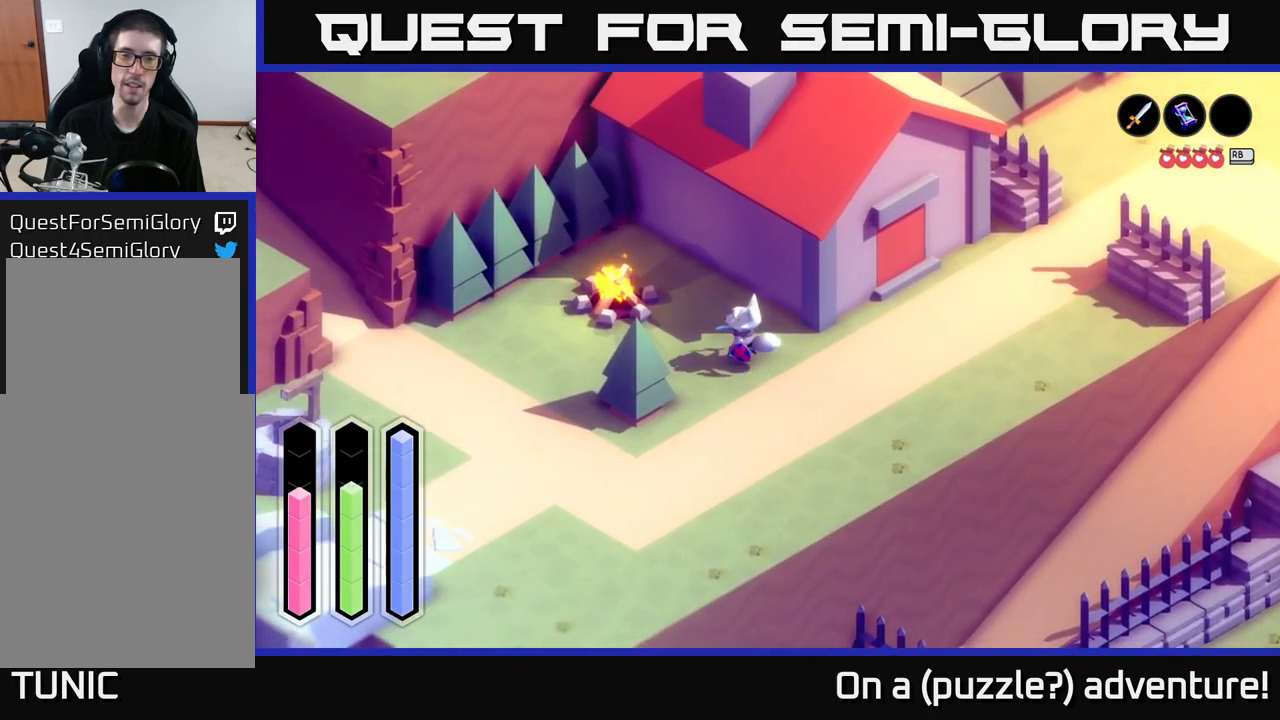
{"buttons": [], "left_stick": "up-left", "right_stick": "center", "events": [[33, "left_stick", "up-left"]]}
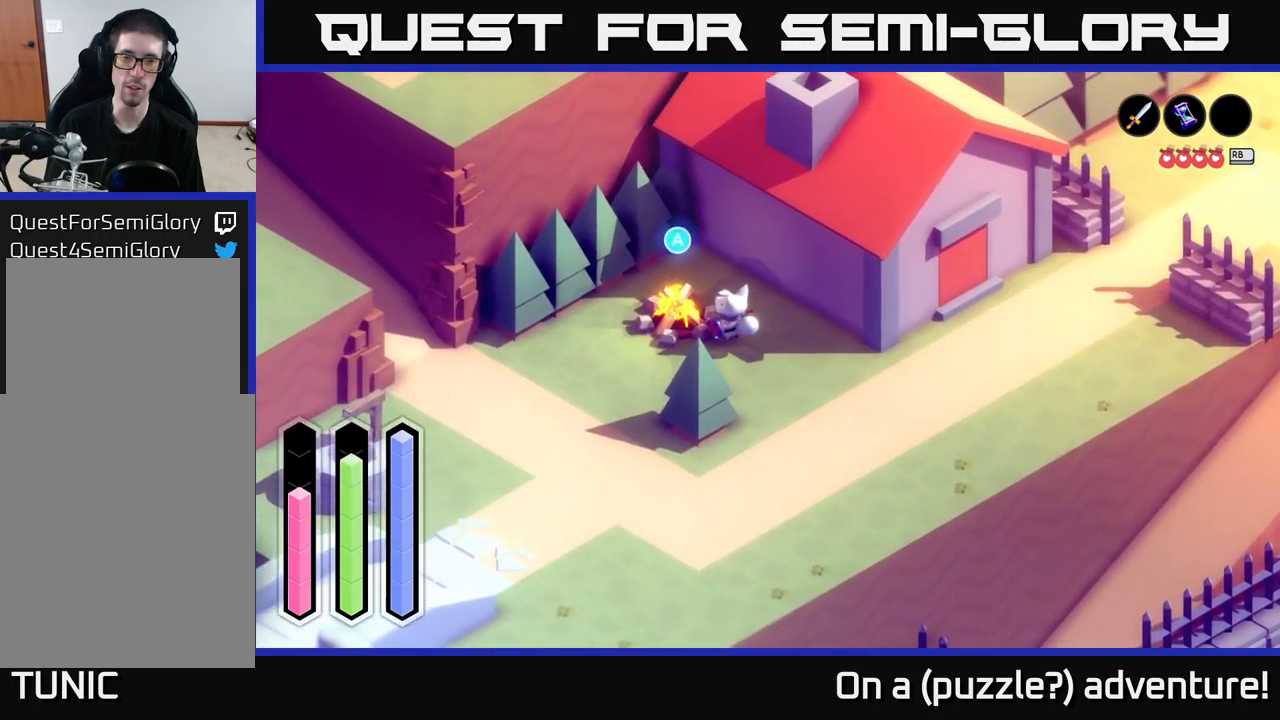
{"buttons": ["A"], "left_stick": "center", "right_stick": "center", "events": [[300, "left_stick", "center"], [433, "A", "down"]]}
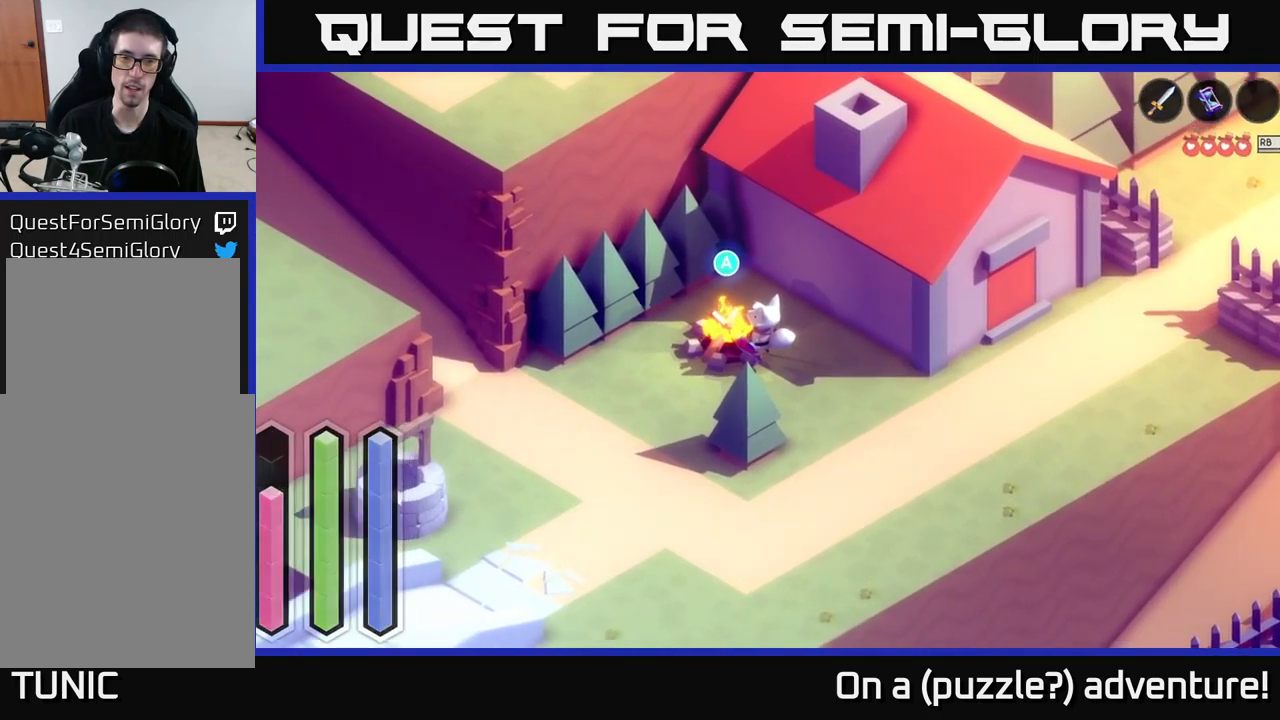
{"buttons": [], "left_stick": "center", "right_stick": "center", "events": [[100, "A", "up"]]}
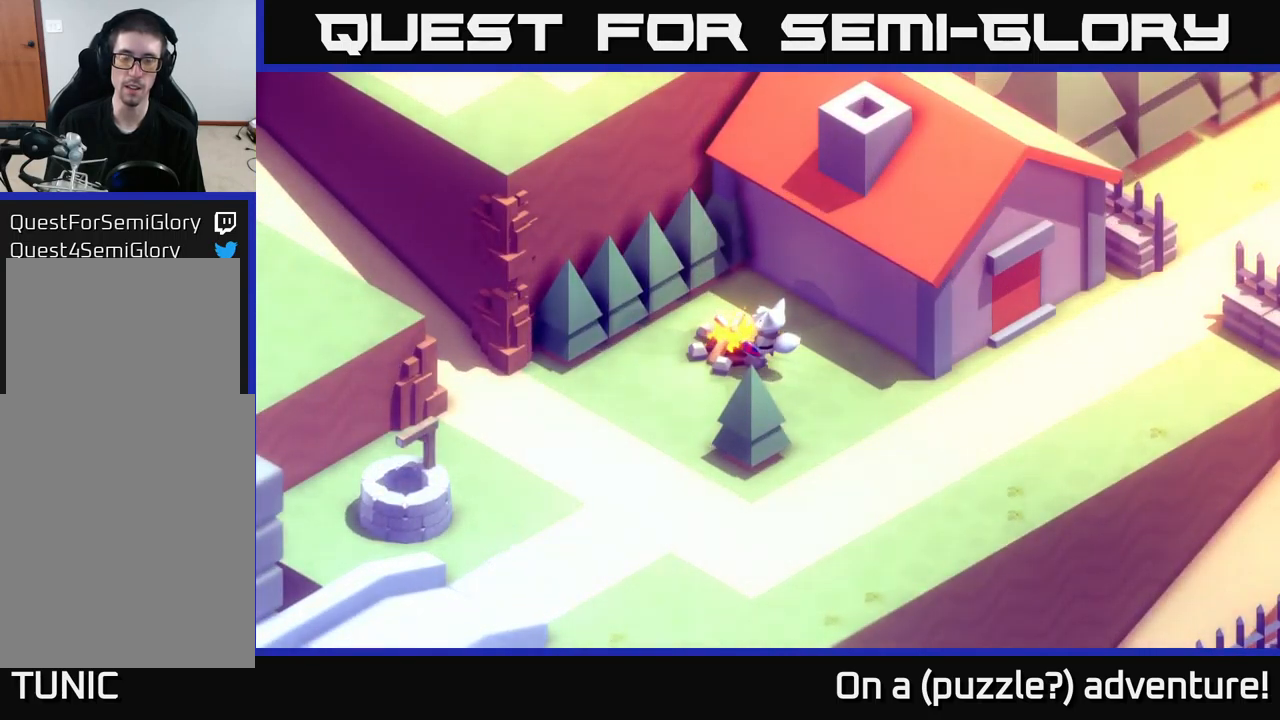
{"buttons": [], "left_stick": "center", "right_stick": "center", "events": []}
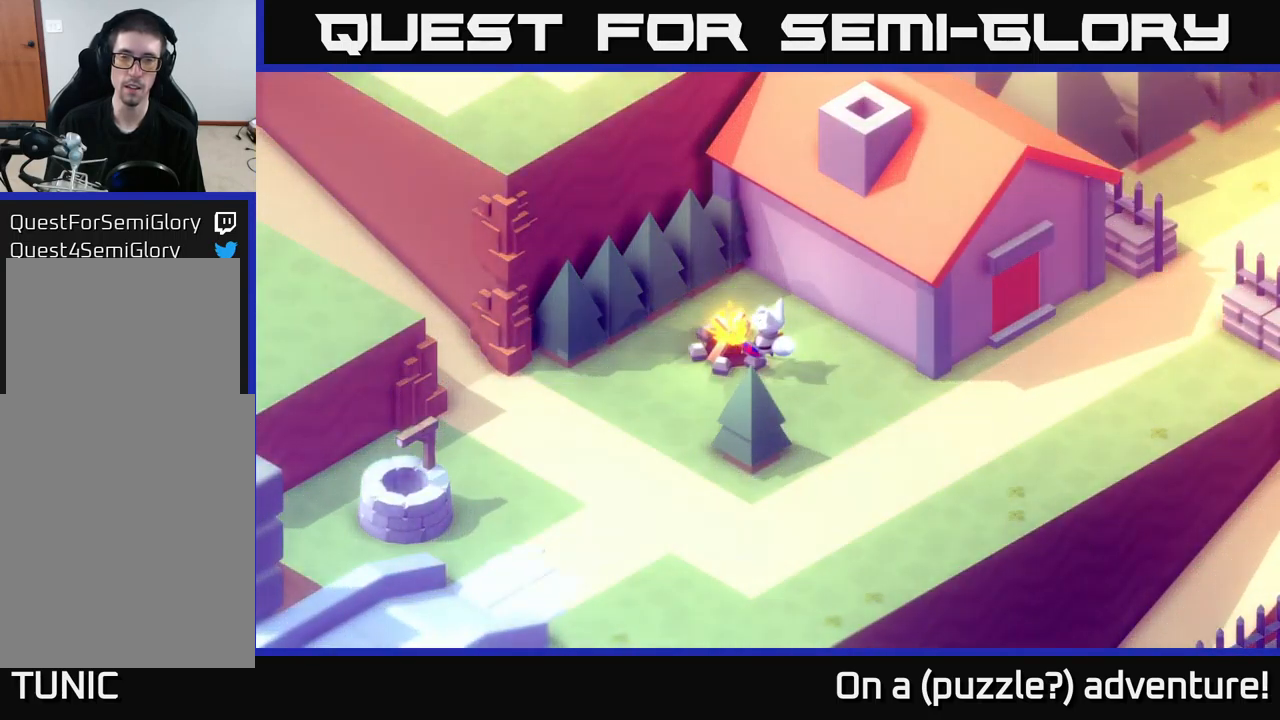
{"buttons": [], "left_stick": "center", "right_stick": "center", "events": []}
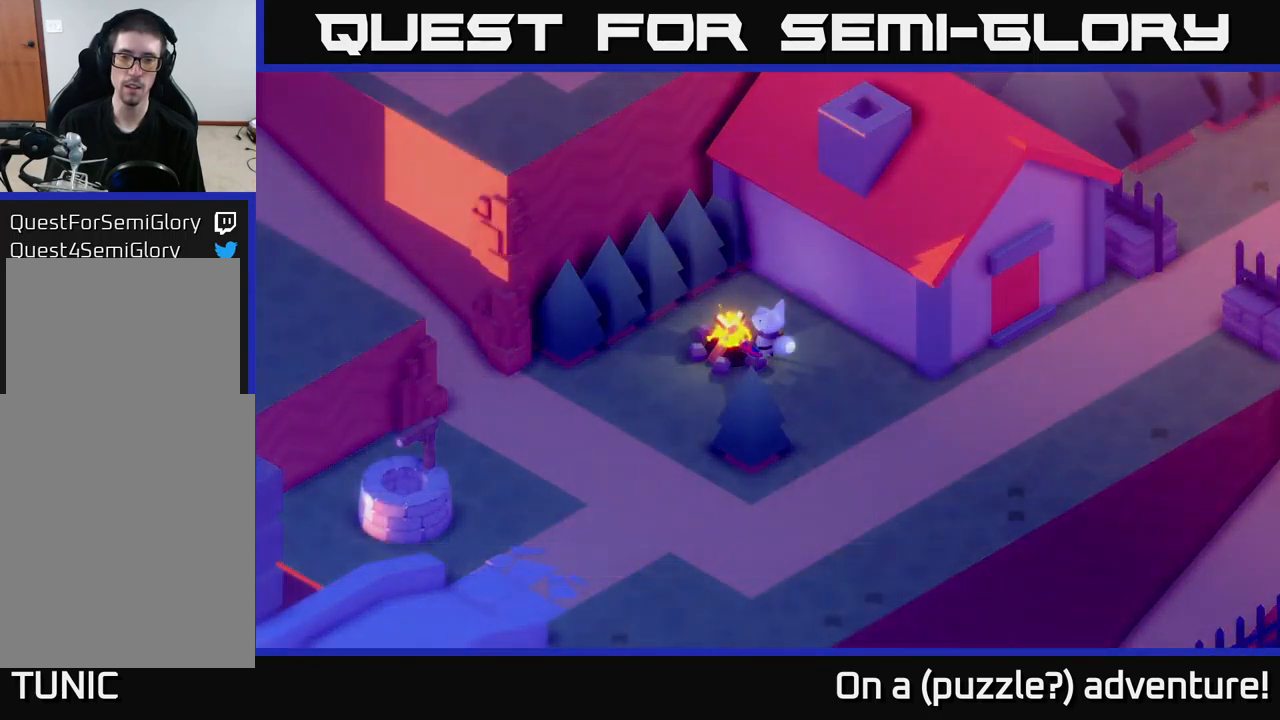
{"buttons": [], "left_stick": "center", "right_stick": "center", "events": []}
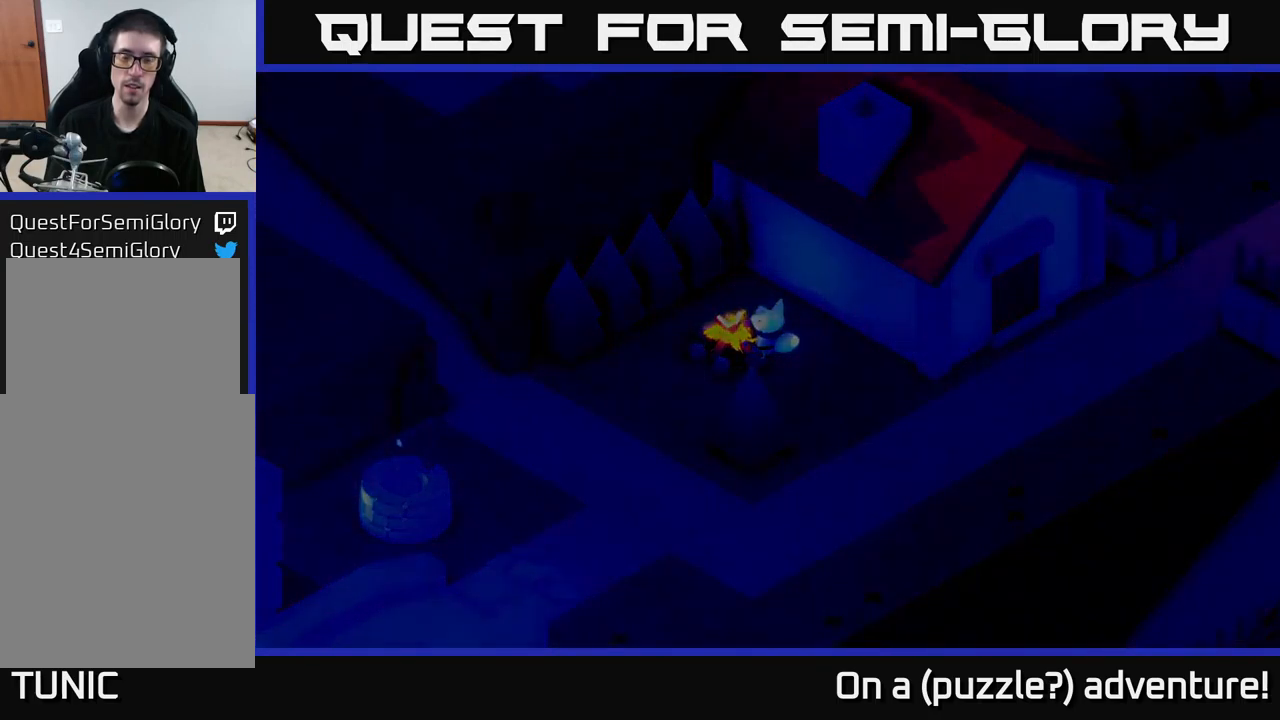
{"buttons": [], "left_stick": "center", "right_stick": "center", "events": []}
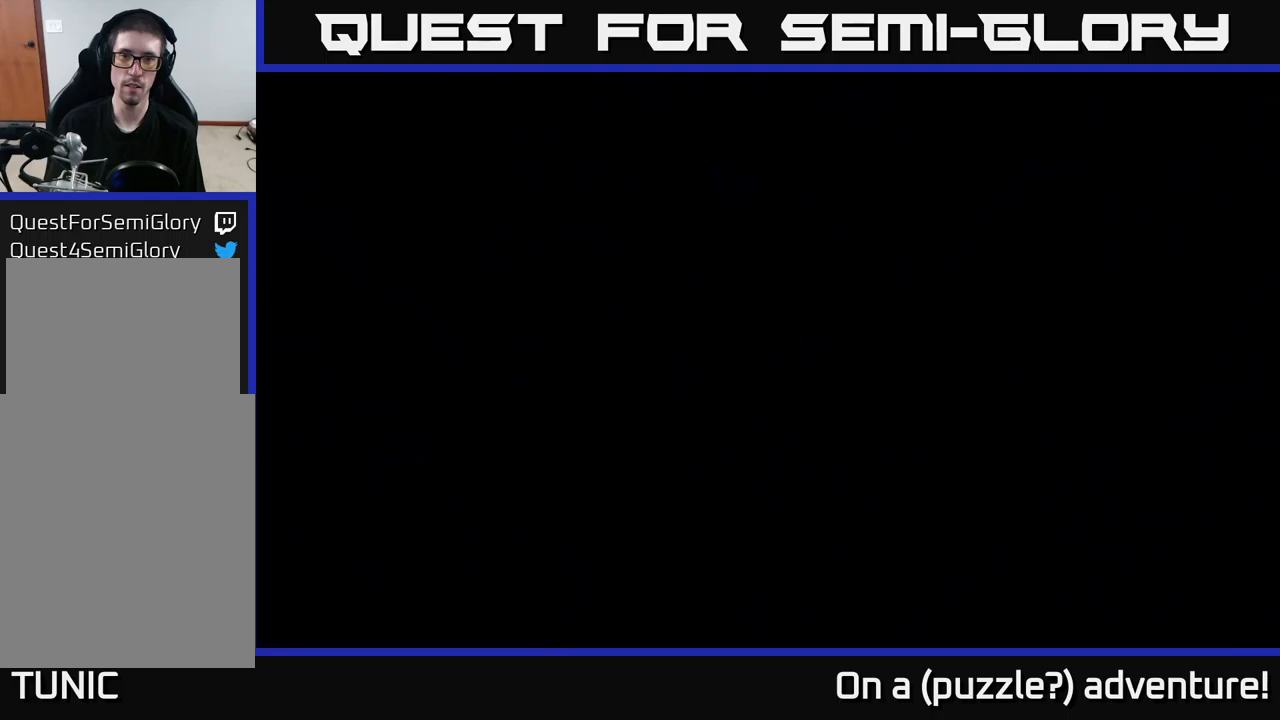
{"buttons": [], "left_stick": "center", "right_stick": "center", "events": []}
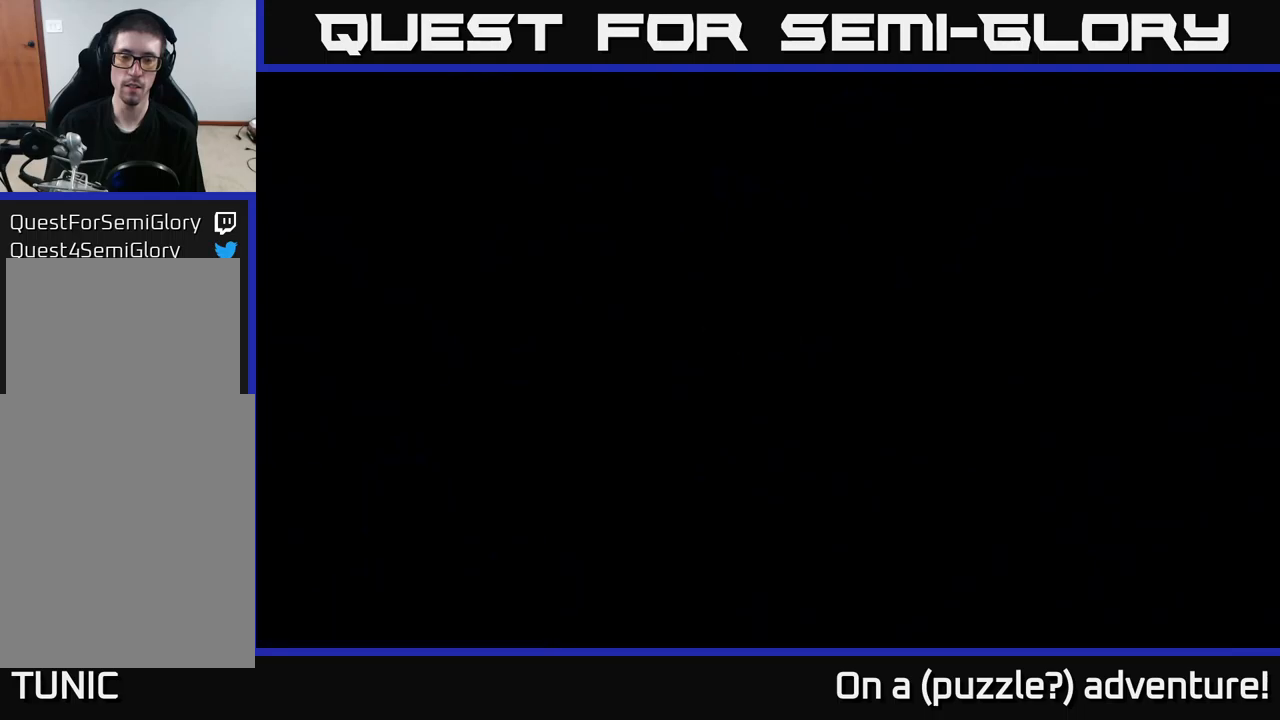
{"buttons": [], "left_stick": "center", "right_stick": "center", "events": []}
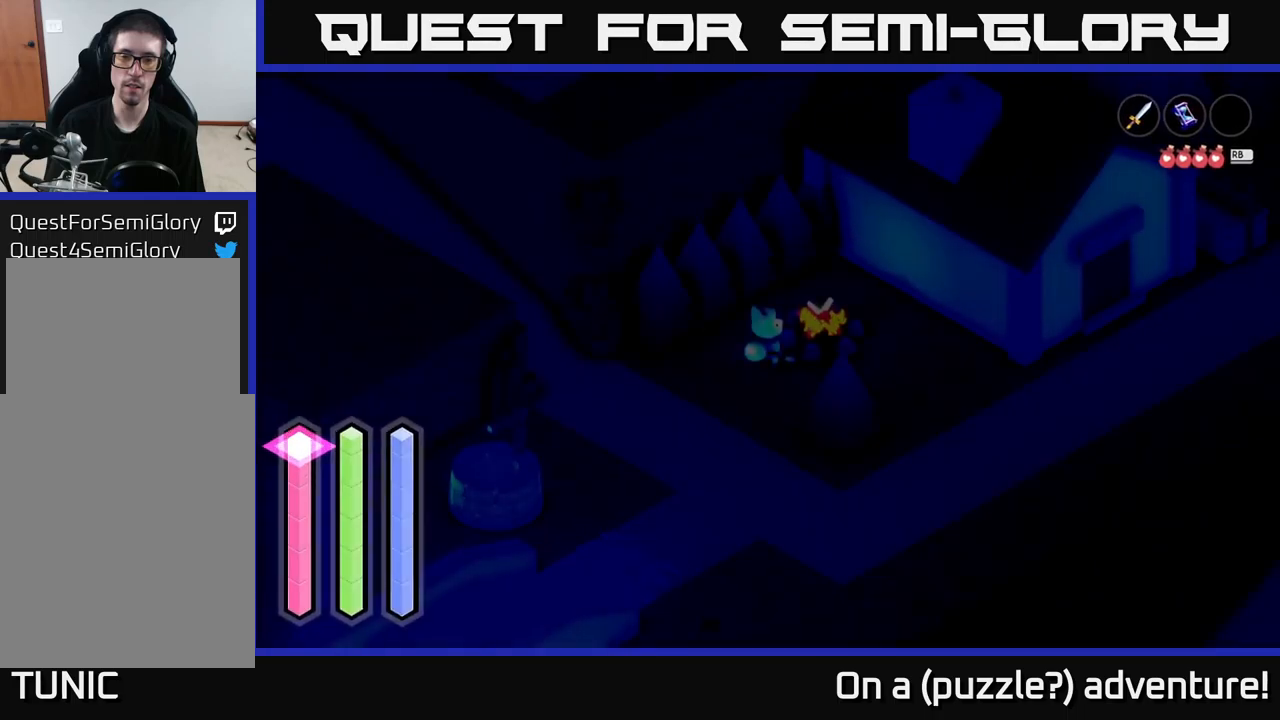
{"buttons": [], "left_stick": "center", "right_stick": "center", "events": []}
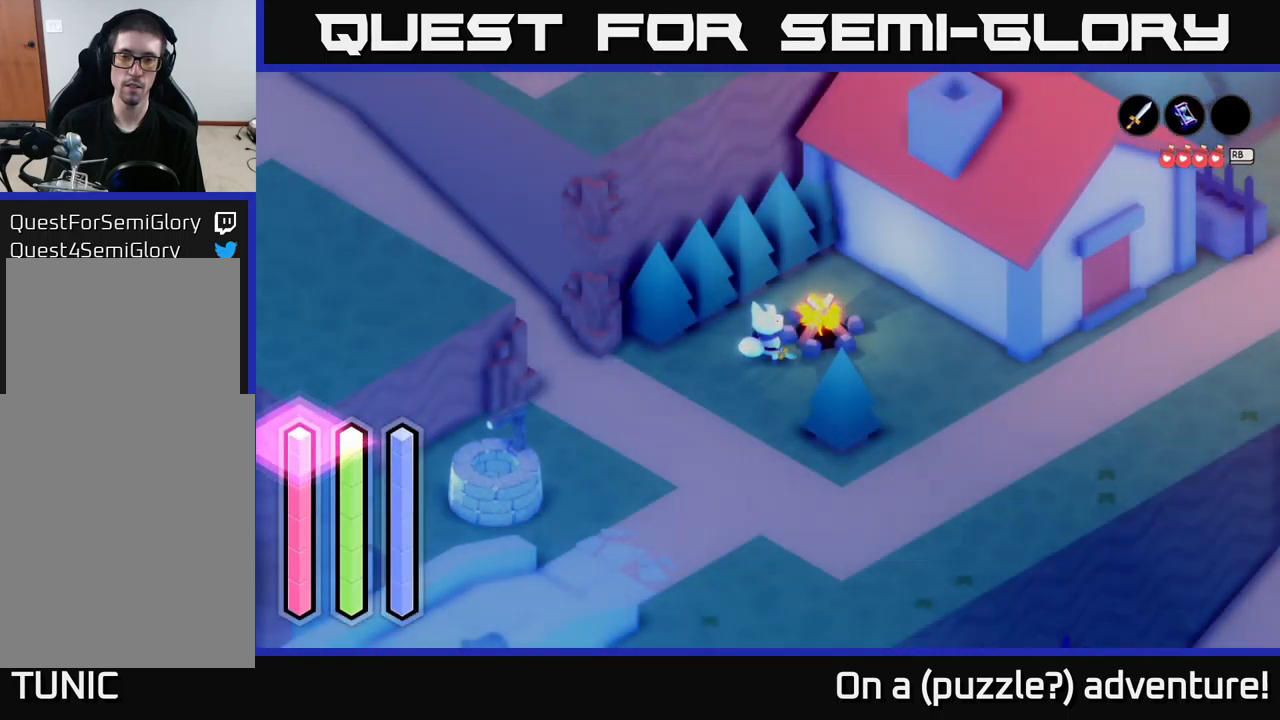
{"buttons": [], "left_stick": "center", "right_stick": "center", "events": []}
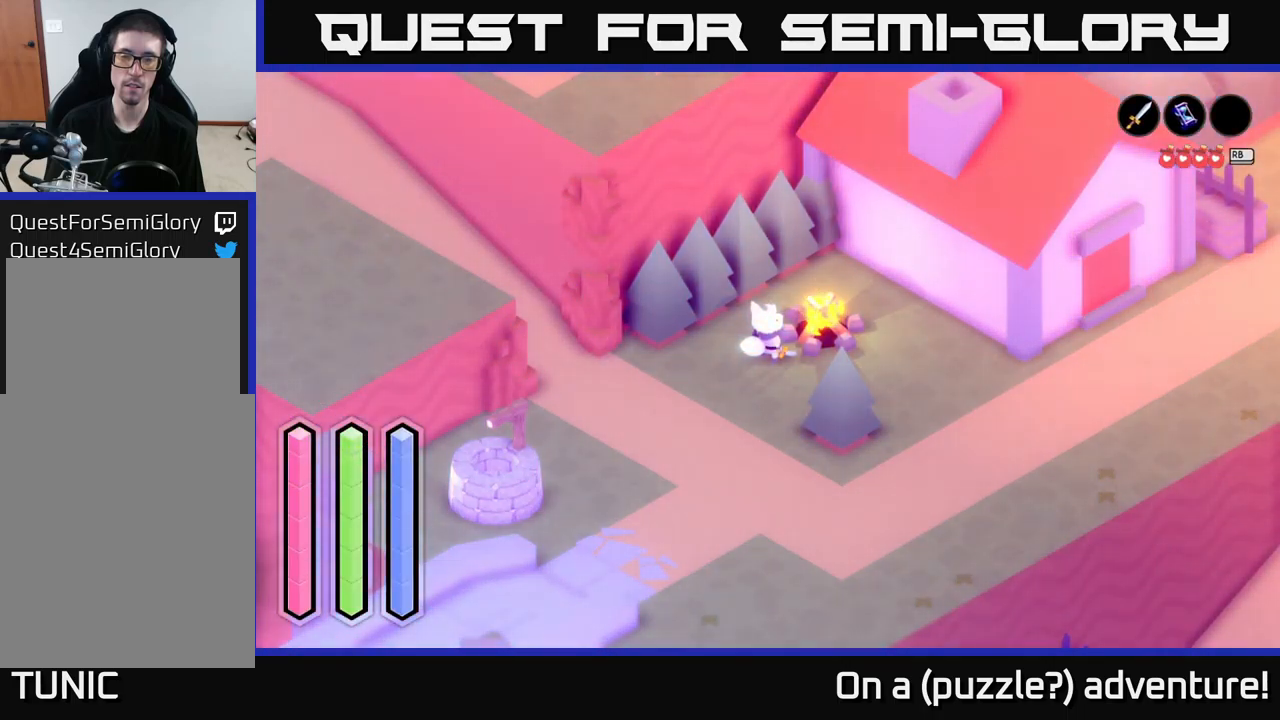
{"buttons": [], "left_stick": "left", "right_stick": "center", "events": [[167, "left_stick", "down"], [233, "left_stick", "down-left"], [483, "left_stick", "left"]]}
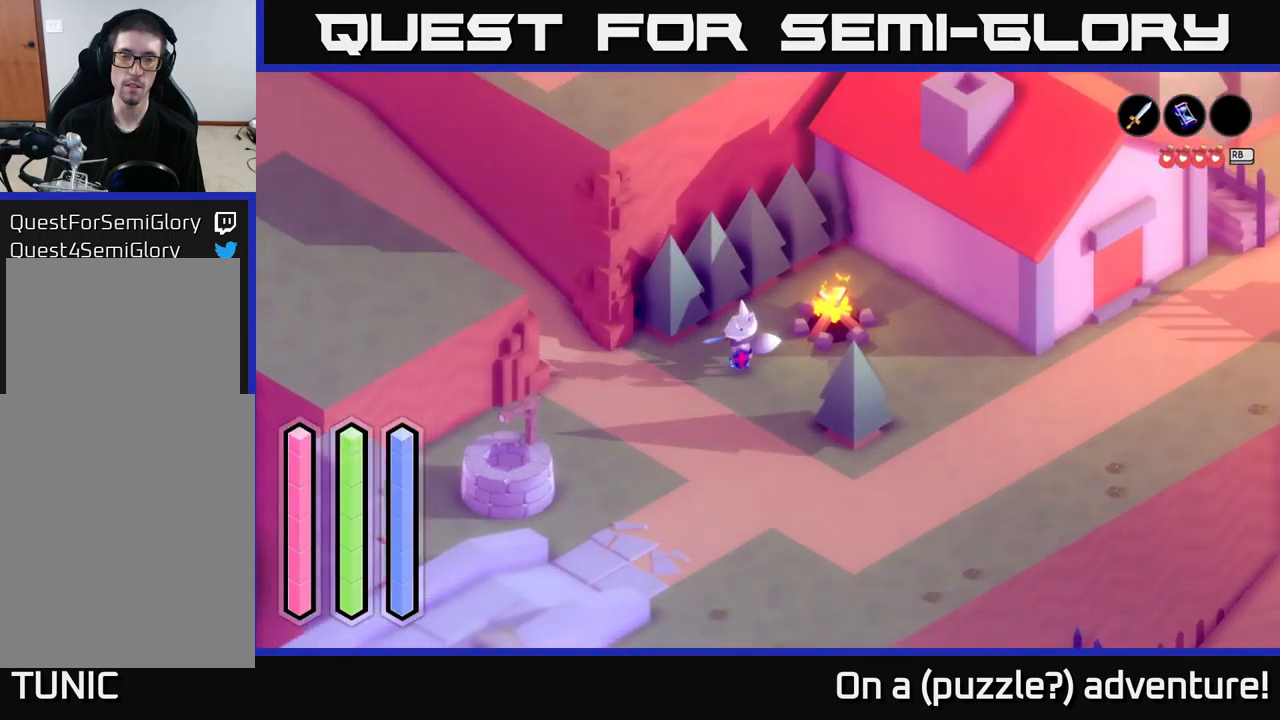
{"buttons": [], "left_stick": "down-left", "right_stick": "center", "events": [[417, "left_stick", "down-left"]]}
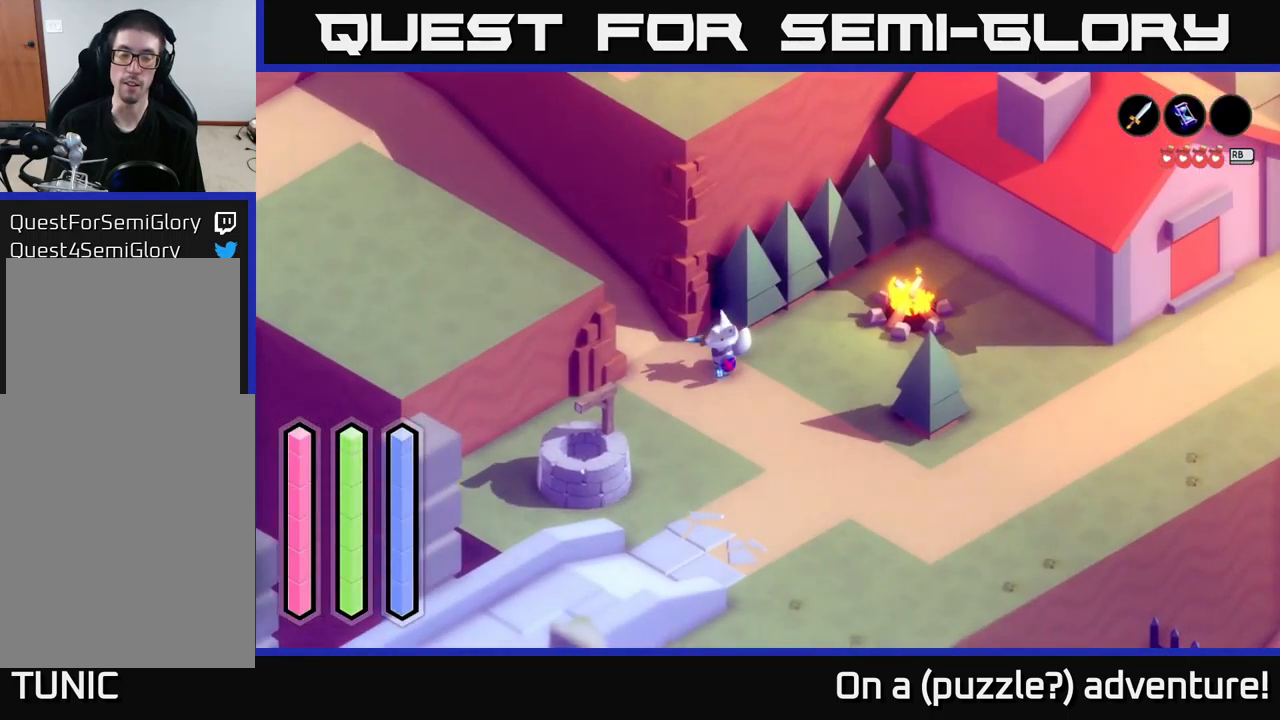
{"buttons": [], "left_stick": "down-left", "right_stick": "center", "events": [[33, "left_stick", "left"], [283, "left_stick", "down-left"]]}